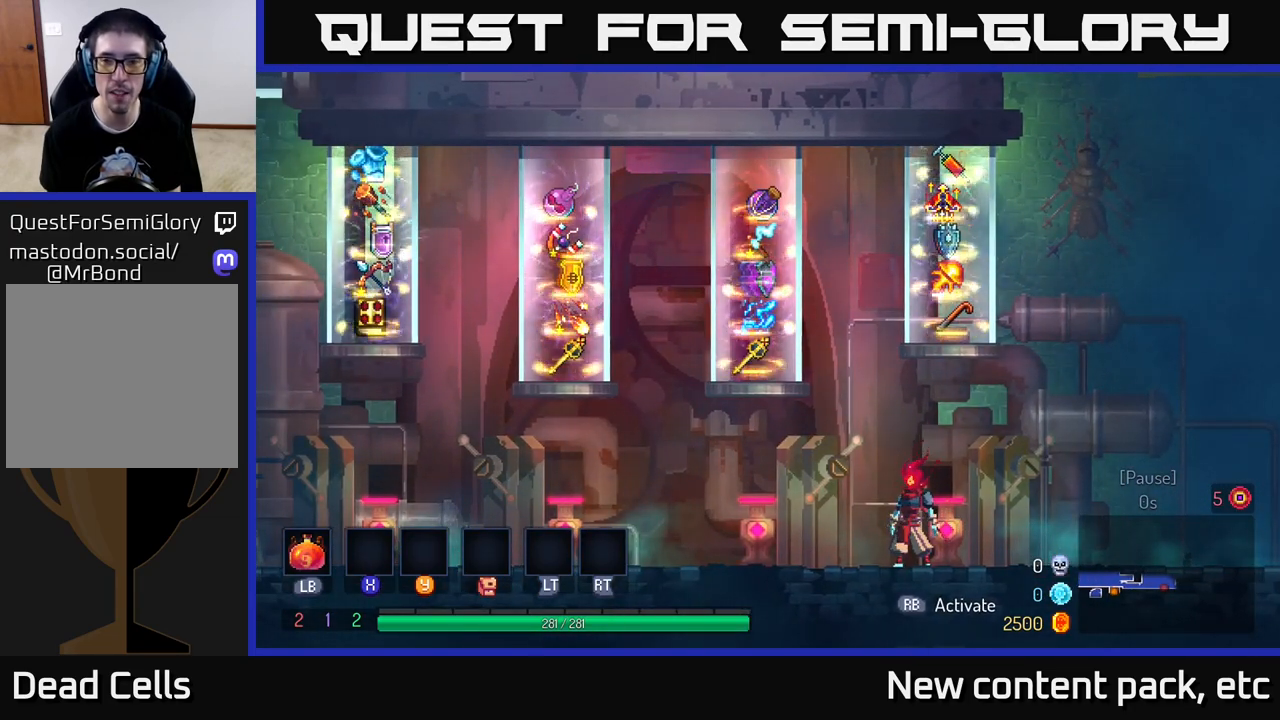
Gameplay with a controller (Xbox layout); each line is a JSON object with the inputs held at the frame after it. "events" lists button and stick changes between this image and that frame as [ms after this image, input, new state], when the widget could be followed in between. Not read: L3 R3.
{"buttons": [], "left_stick": "center", "right_stick": "center", "events": []}
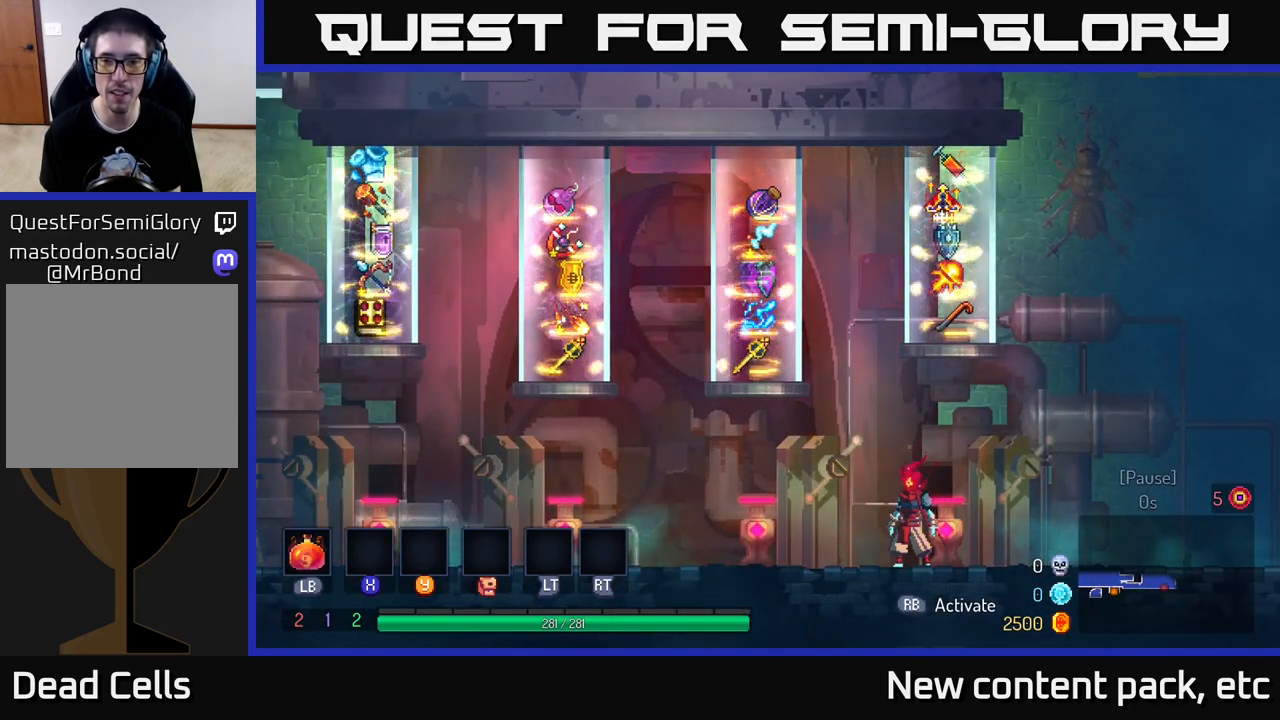
{"buttons": [], "left_stick": "center", "right_stick": "center", "events": []}
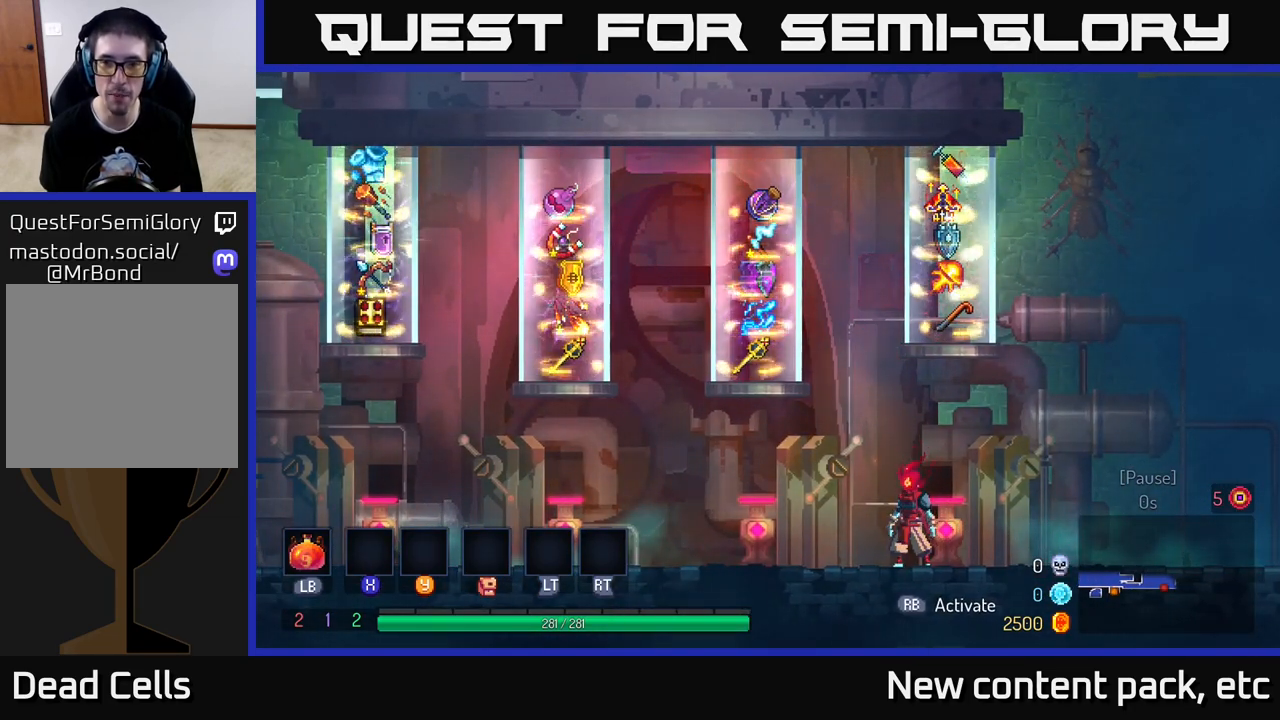
{"buttons": [], "left_stick": "center", "right_stick": "center", "events": []}
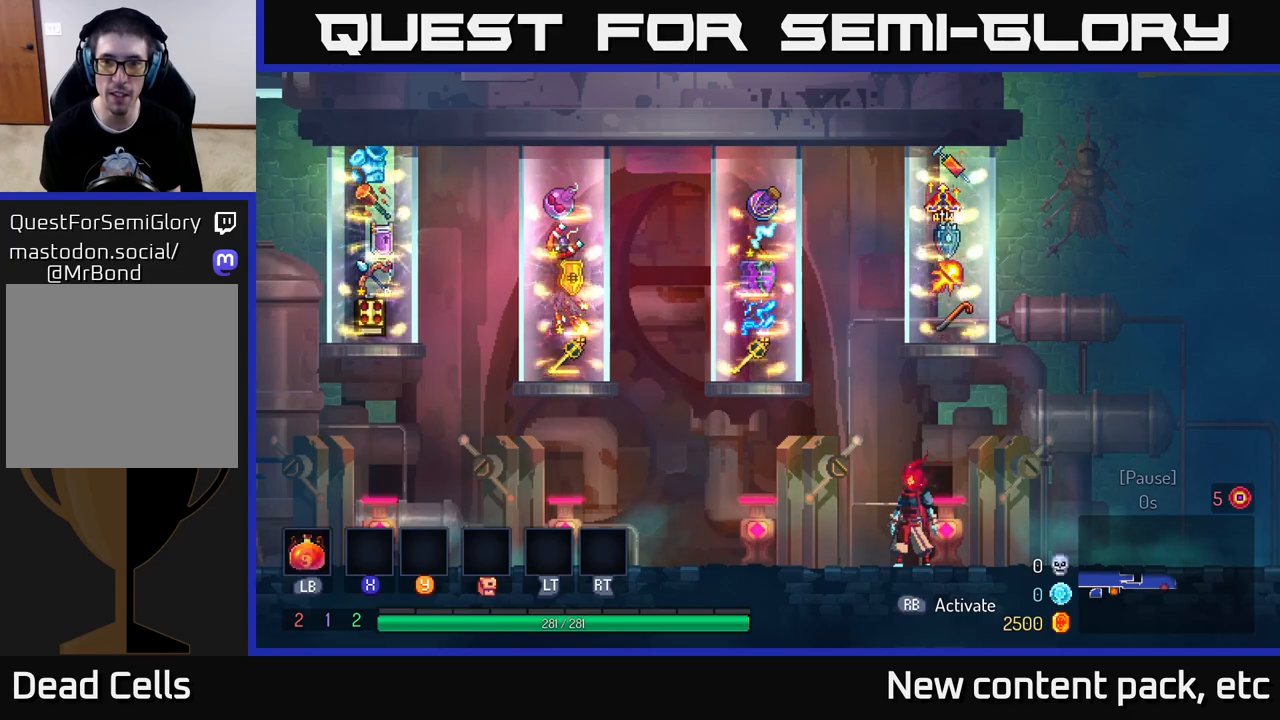
{"buttons": [], "left_stick": "center", "right_stick": "center", "events": []}
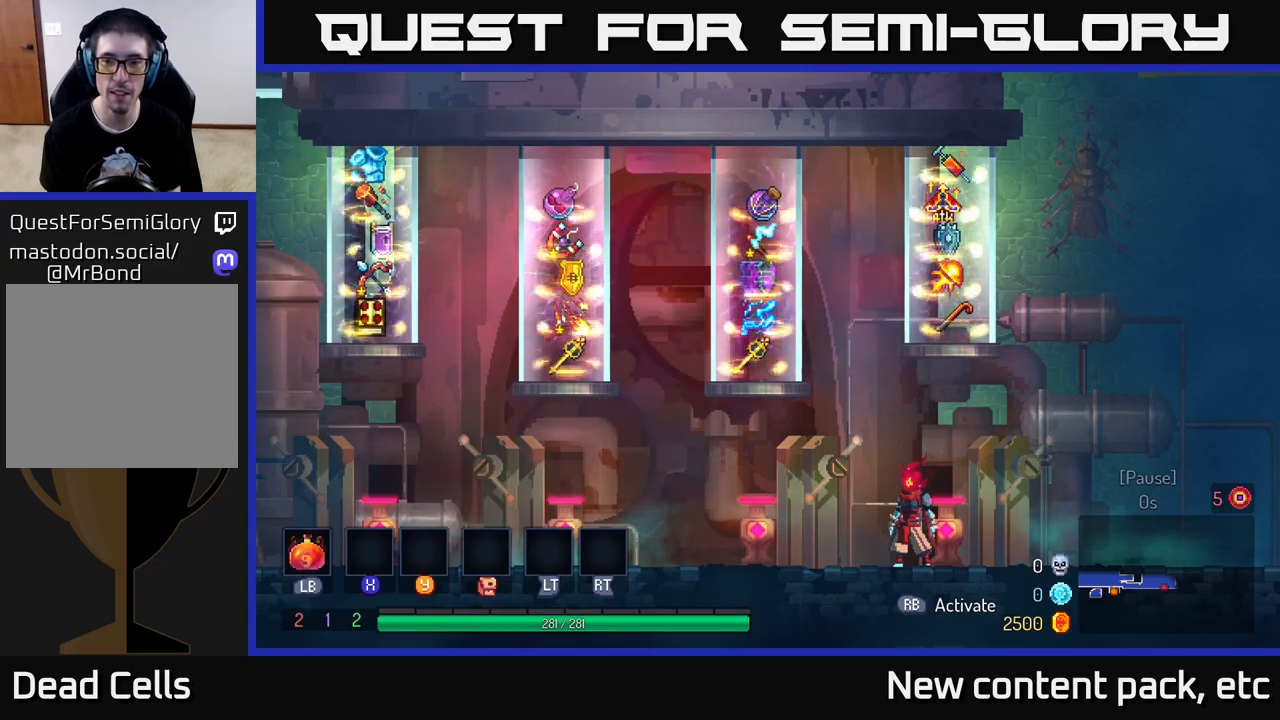
{"buttons": [], "left_stick": "center", "right_stick": "center", "events": []}
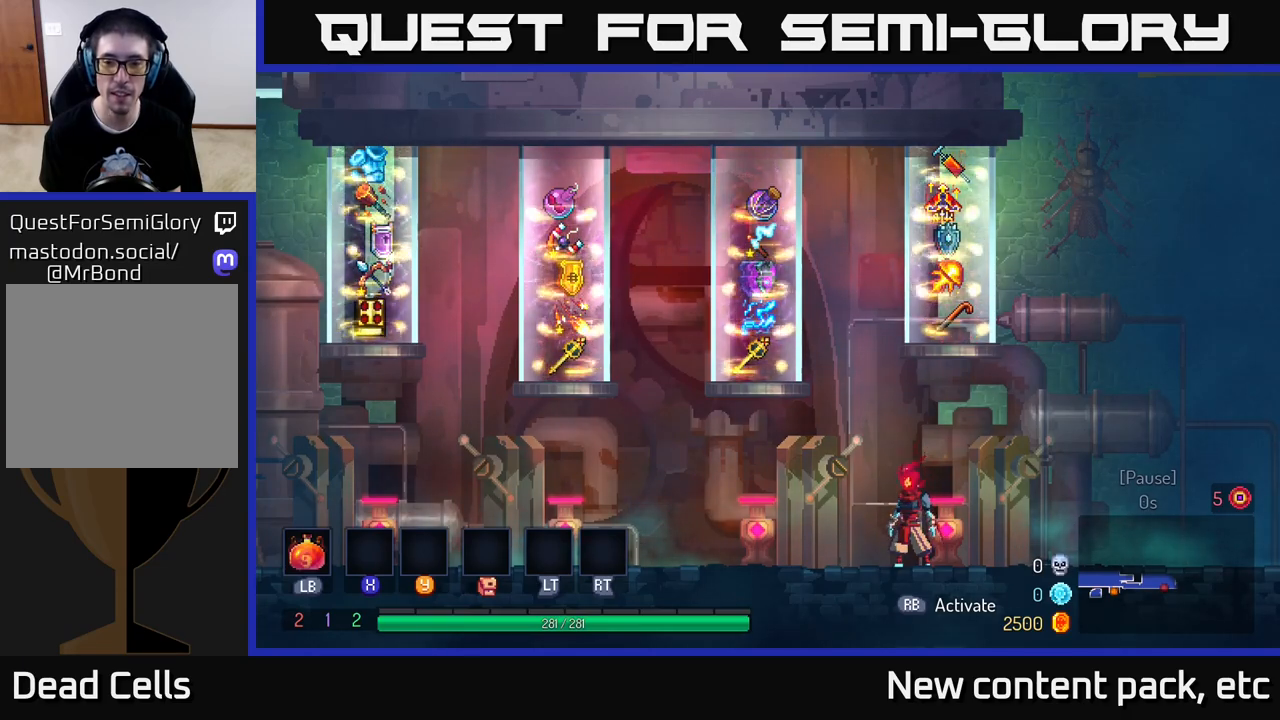
{"buttons": [], "left_stick": "center", "right_stick": "center", "events": [[233, "R1", "down"], [250, "left_stick", "up-right"], [300, "R1", "up"], [300, "left_stick", "center"]]}
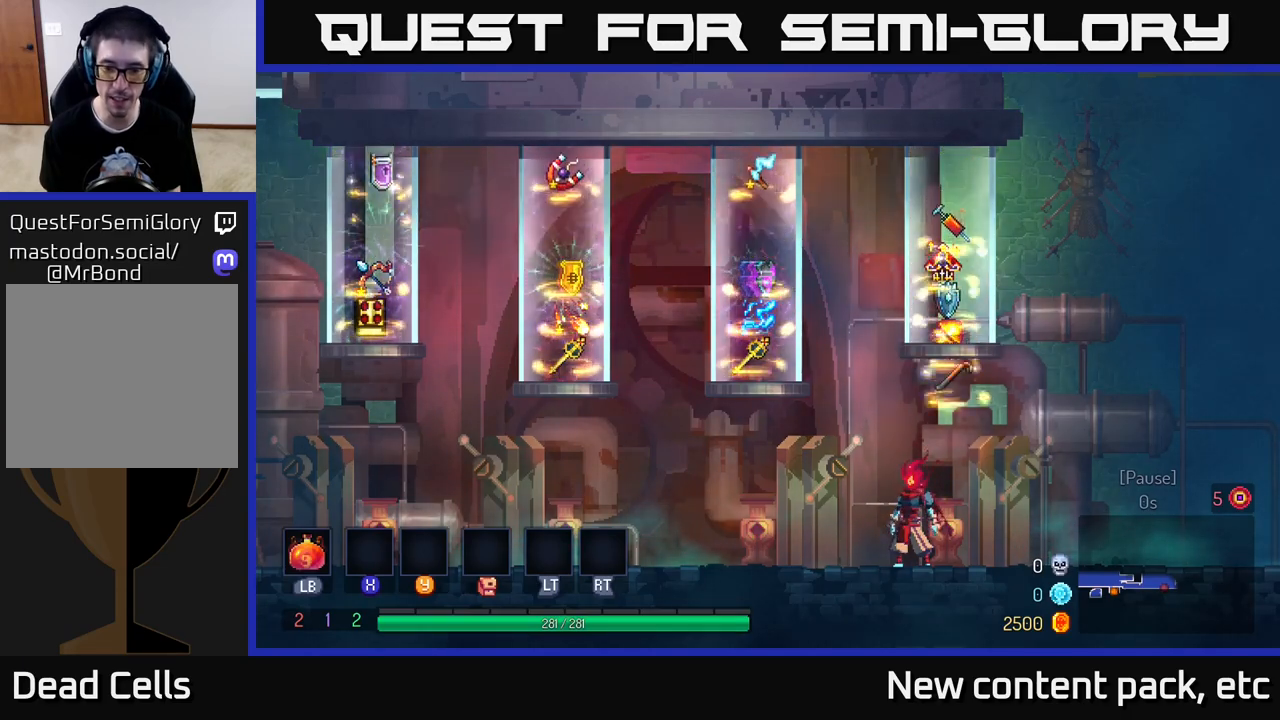
{"buttons": [], "left_stick": "center", "right_stick": "center", "events": []}
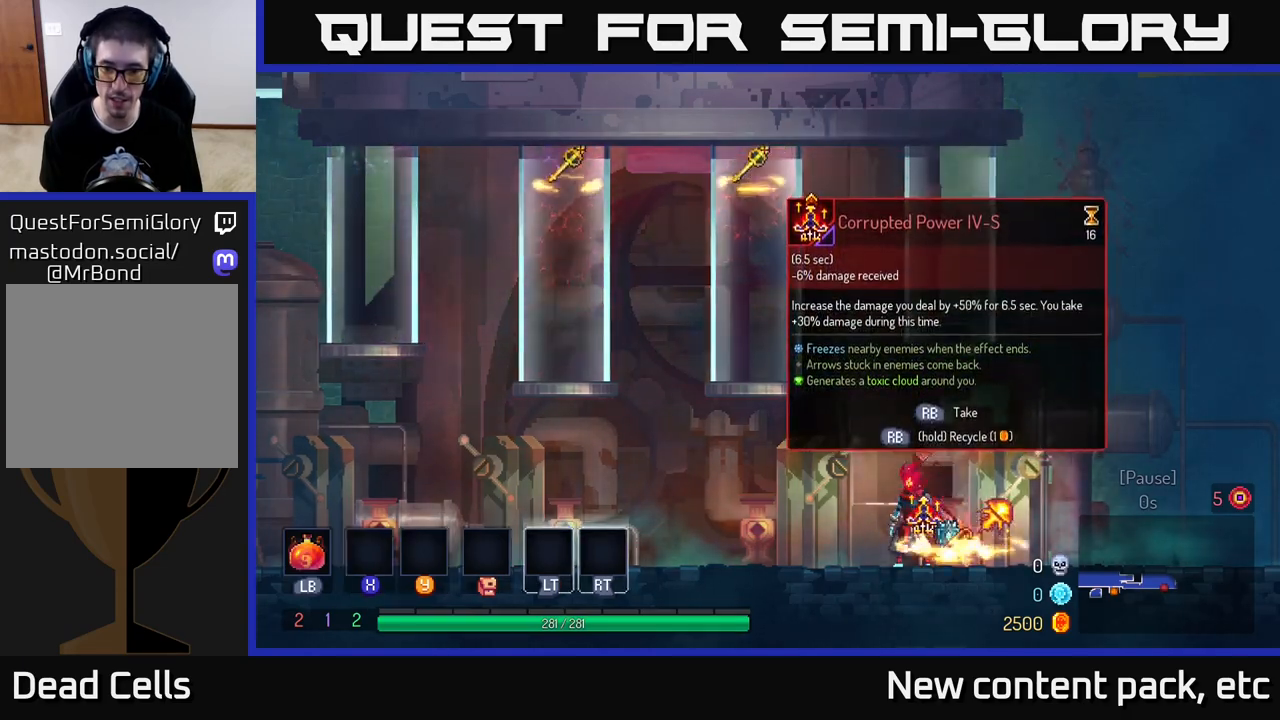
{"buttons": [], "left_stick": "right", "right_stick": "center", "events": [[33, "left_stick", "left"], [267, "left_stick", "right"]]}
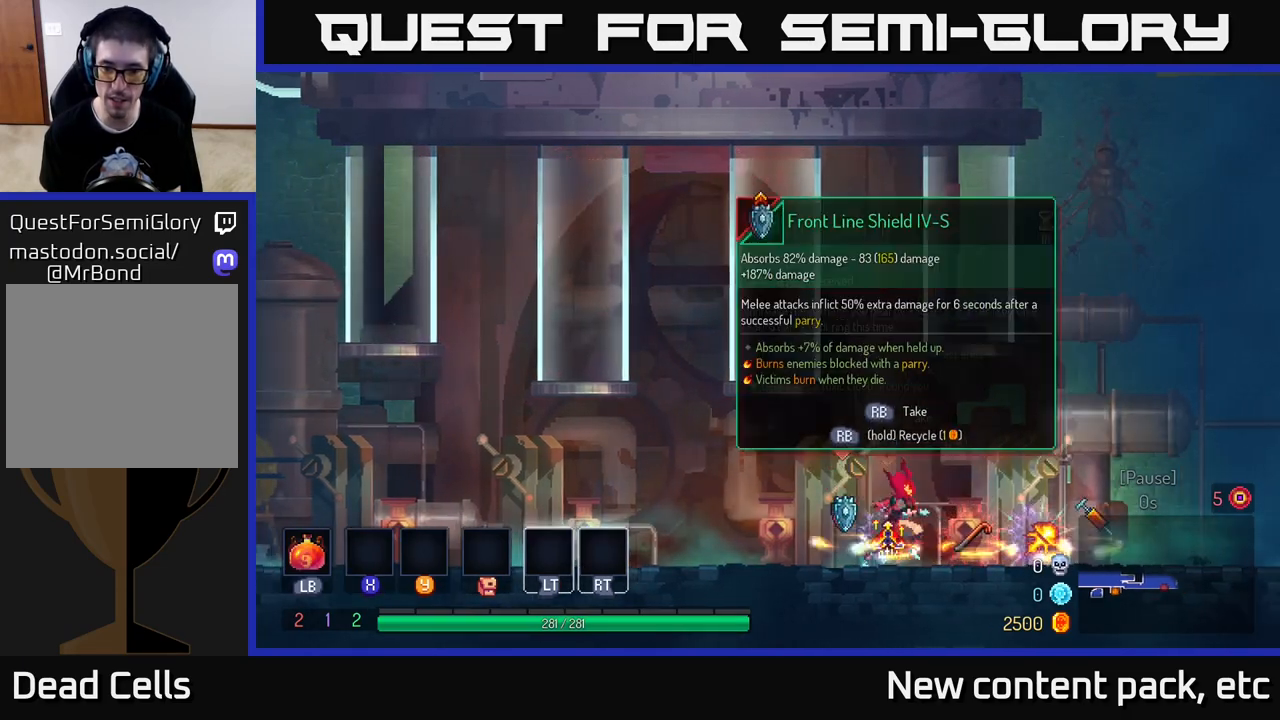
{"buttons": [], "left_stick": "center", "right_stick": "center", "events": [[333, "left_stick", "center"]]}
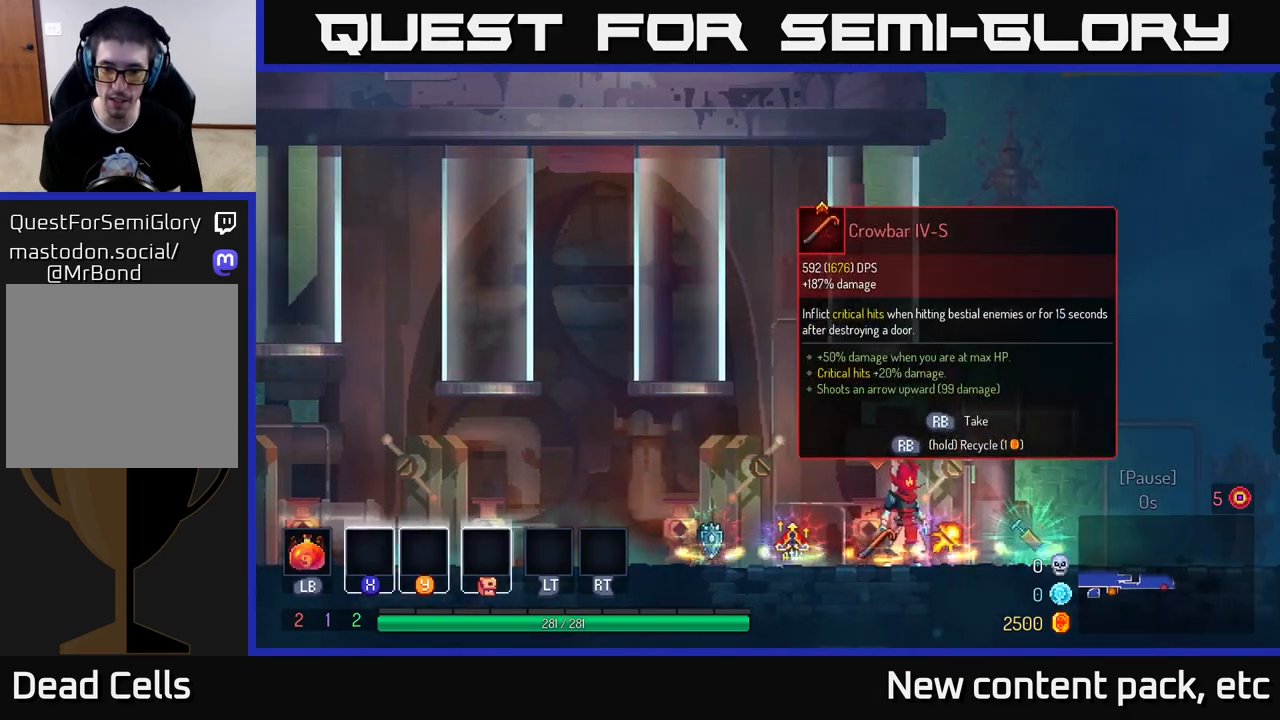
{"buttons": [], "left_stick": "left", "right_stick": "center", "events": [[67, "left_stick", "right"], [233, "left_stick", "center"], [250, "R1", "down"], [317, "R1", "up"], [350, "left_stick", "left"]]}
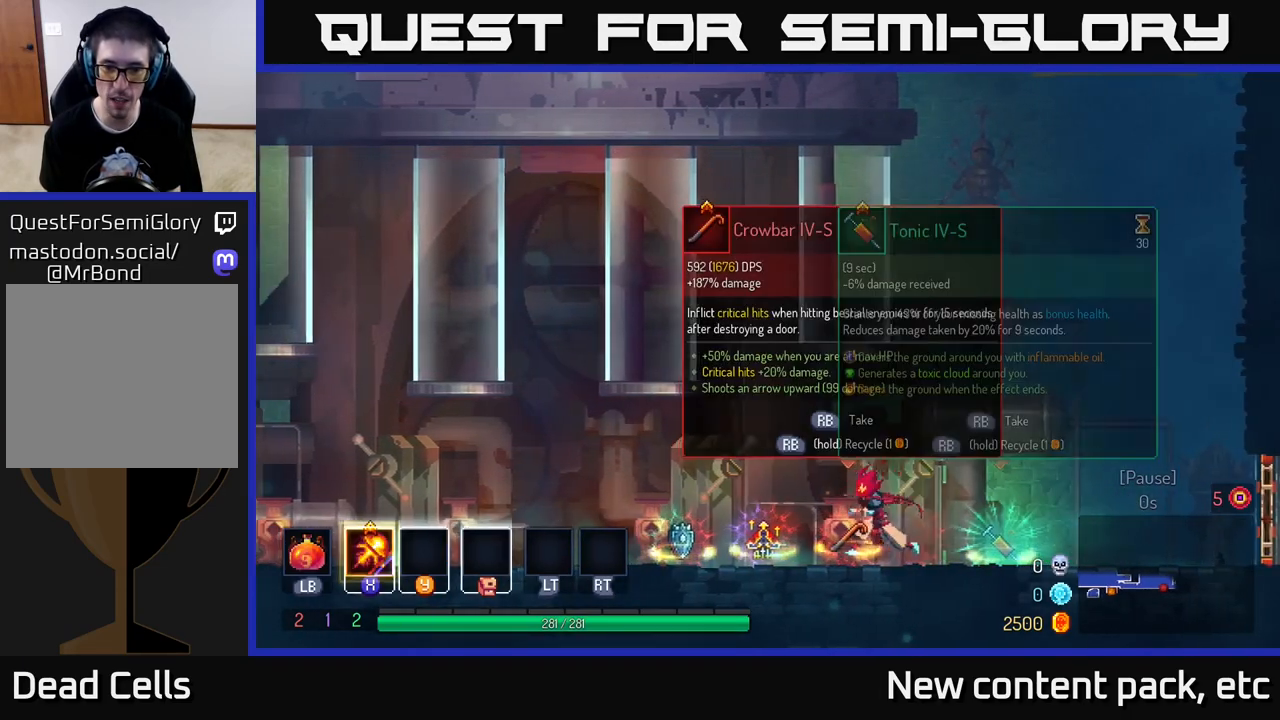
{"buttons": [], "left_stick": "left", "right_stick": "center", "events": []}
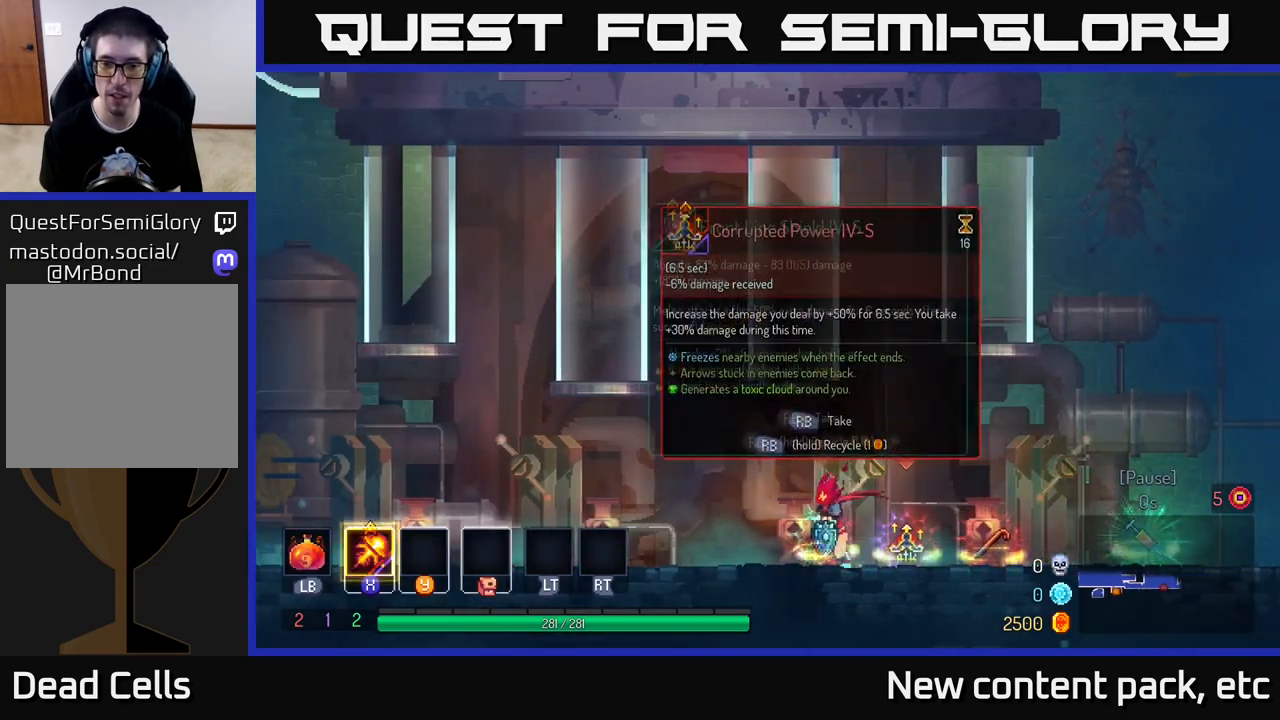
{"buttons": [], "left_stick": "right", "right_stick": "center", "events": [[17, "R1", "down"], [67, "left_stick", "right"], [83, "R1", "up"]]}
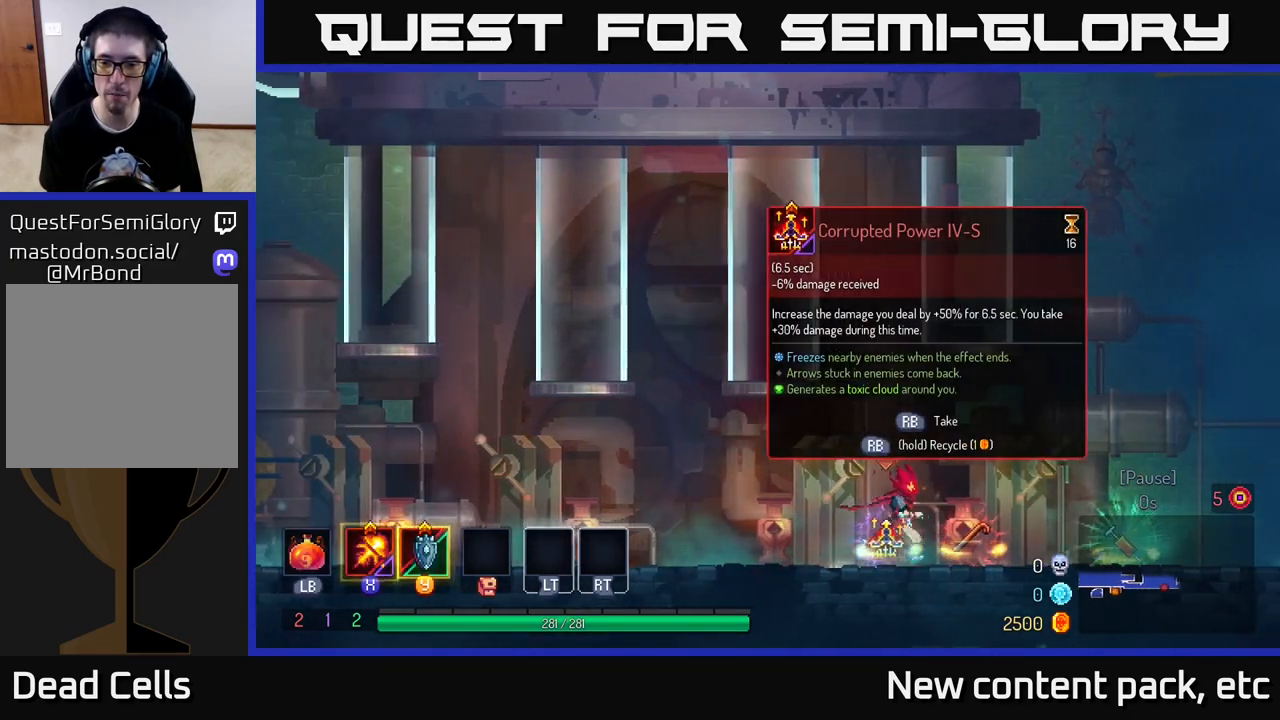
{"buttons": ["Y"], "left_stick": "center", "right_stick": "center", "events": [[150, "left_stick", "center"], [183, "R1", "down"], [283, "R1", "up"], [467, "Y", "down"]]}
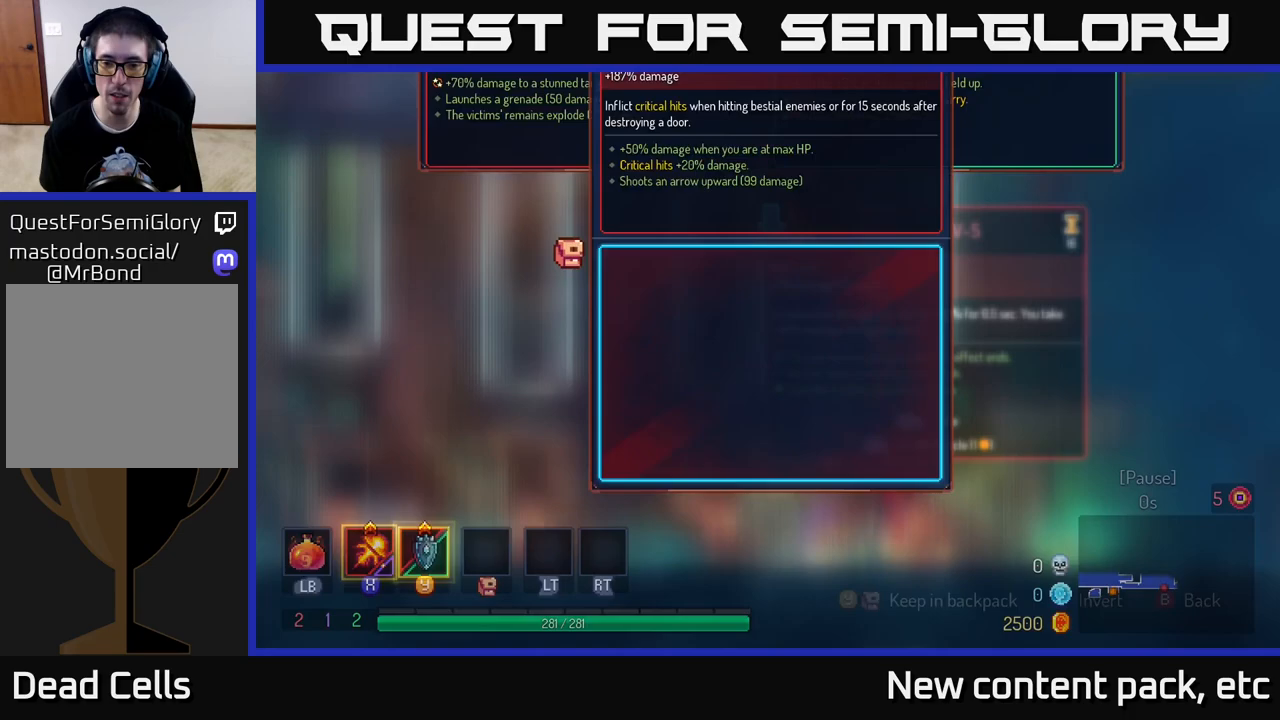
{"buttons": [], "left_stick": "left", "right_stick": "center", "events": [[100, "Y", "up"], [200, "A", "down"], [300, "A", "up"], [433, "left_stick", "left"]]}
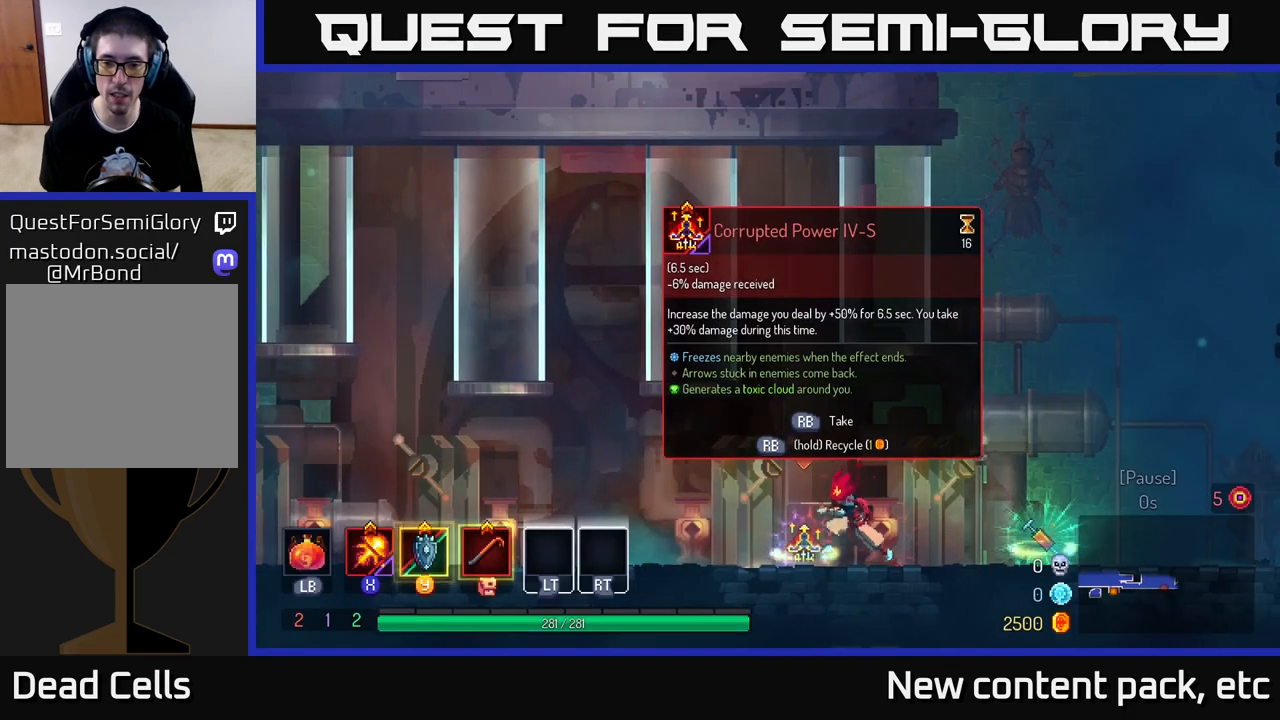
{"buttons": [], "left_stick": "right", "right_stick": "center", "events": [[150, "left_stick", "center"], [250, "left_stick", "right"]]}
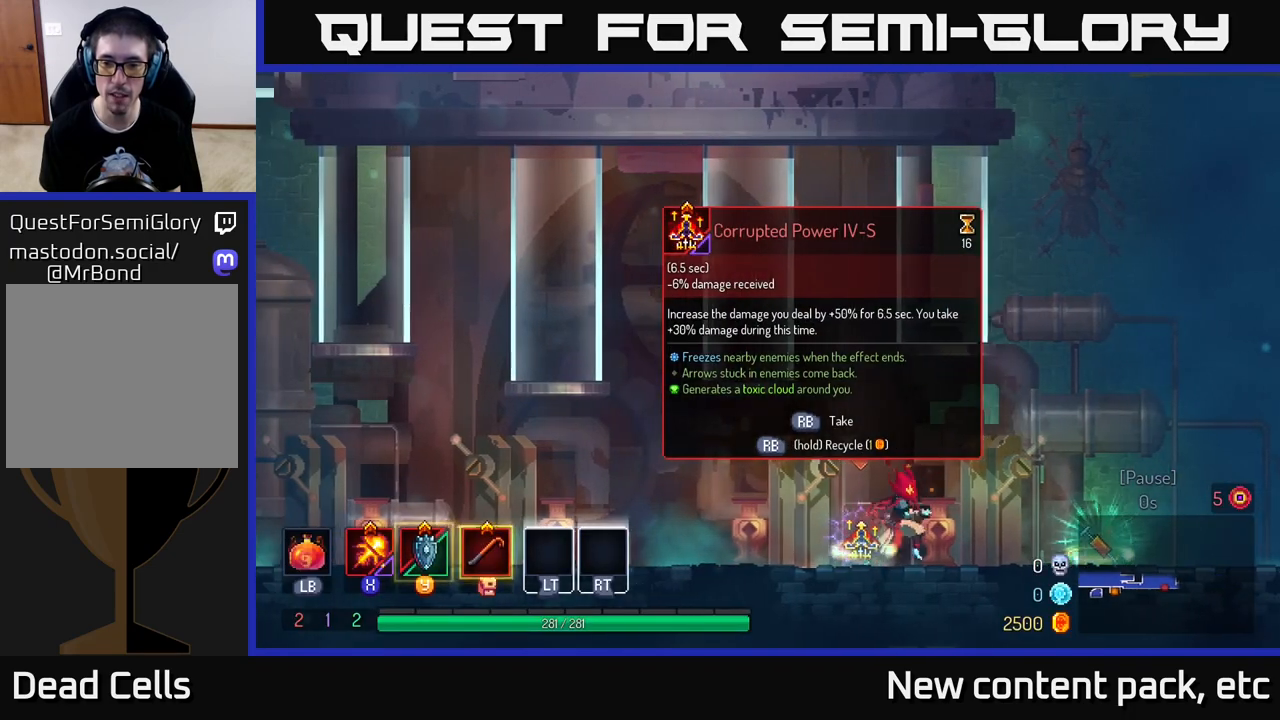
{"buttons": ["R1"], "left_stick": "right", "right_stick": "center", "events": [[500, "R1", "down"]]}
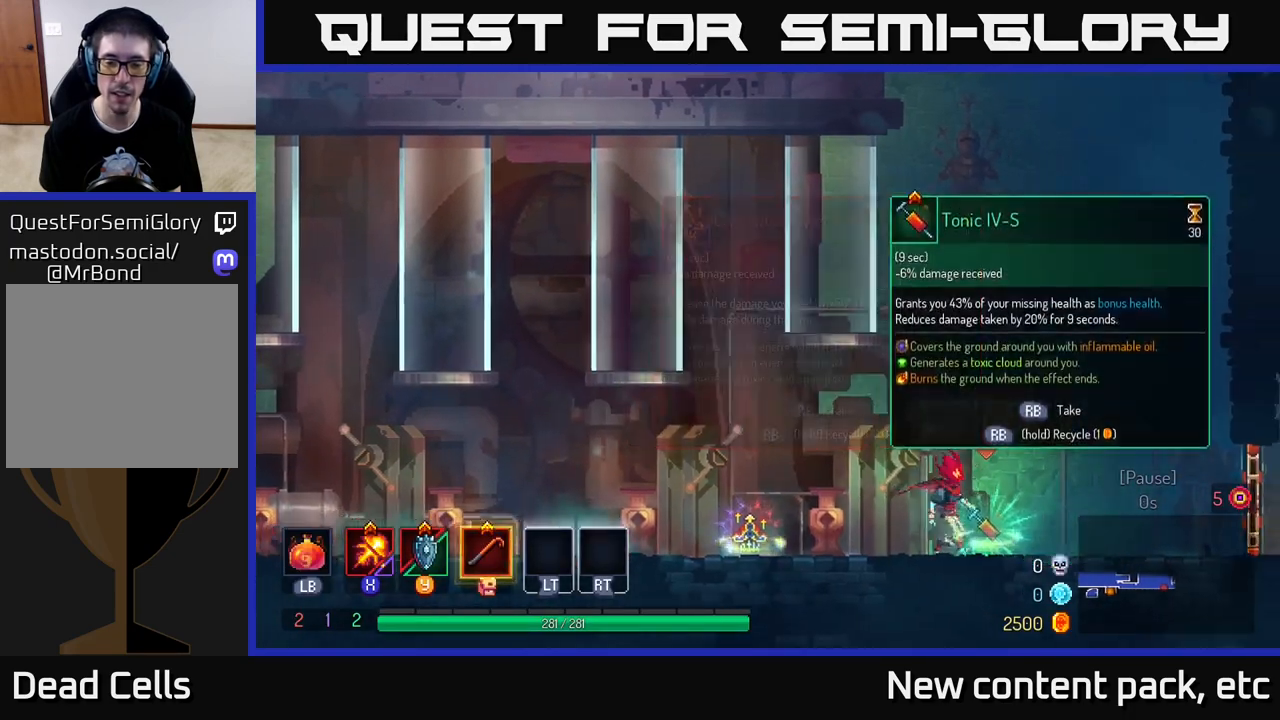
{"buttons": [], "left_stick": "left", "right_stick": "center", "events": [[33, "R1", "up"], [33, "left_stick", "left"]]}
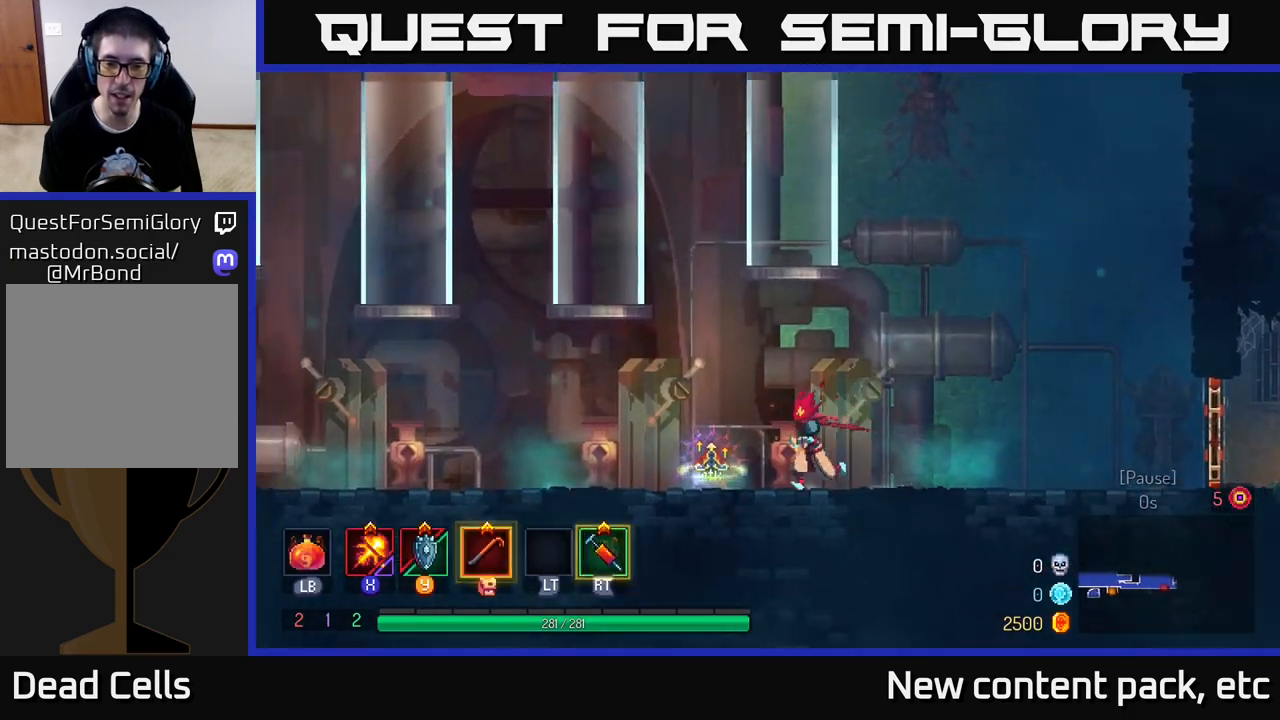
{"buttons": [], "left_stick": "right", "right_stick": "center", "events": [[267, "left_stick", "right"]]}
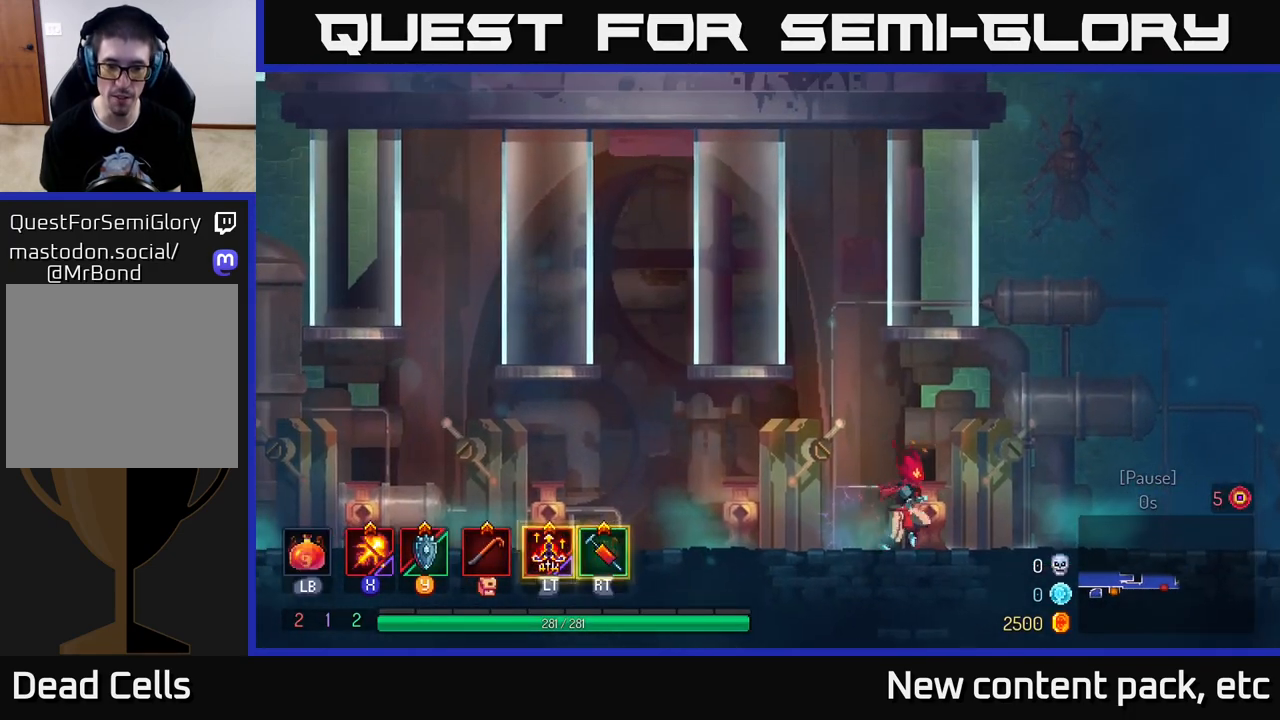
{"buttons": [], "left_stick": "right", "right_stick": "center", "events": [[367, "B", "down"], [500, "B", "up"]]}
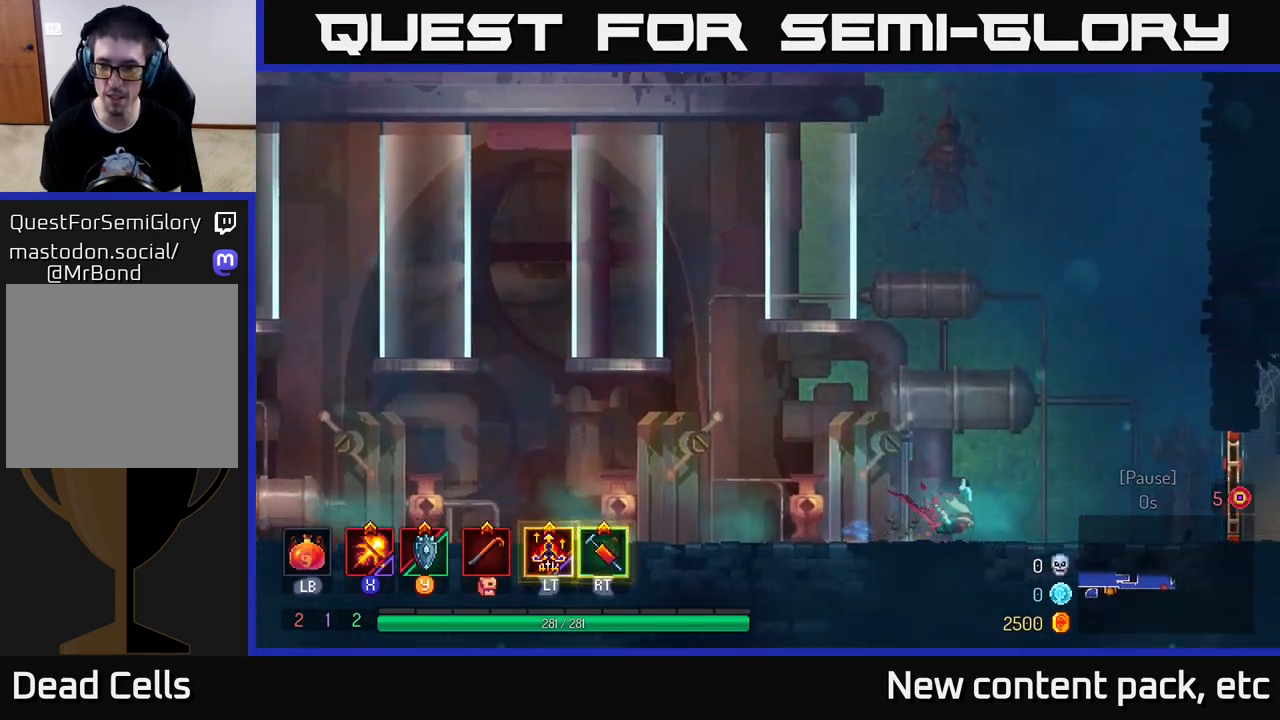
{"buttons": ["R1"], "left_stick": "right", "right_stick": "center", "events": [[483, "R1", "down"]]}
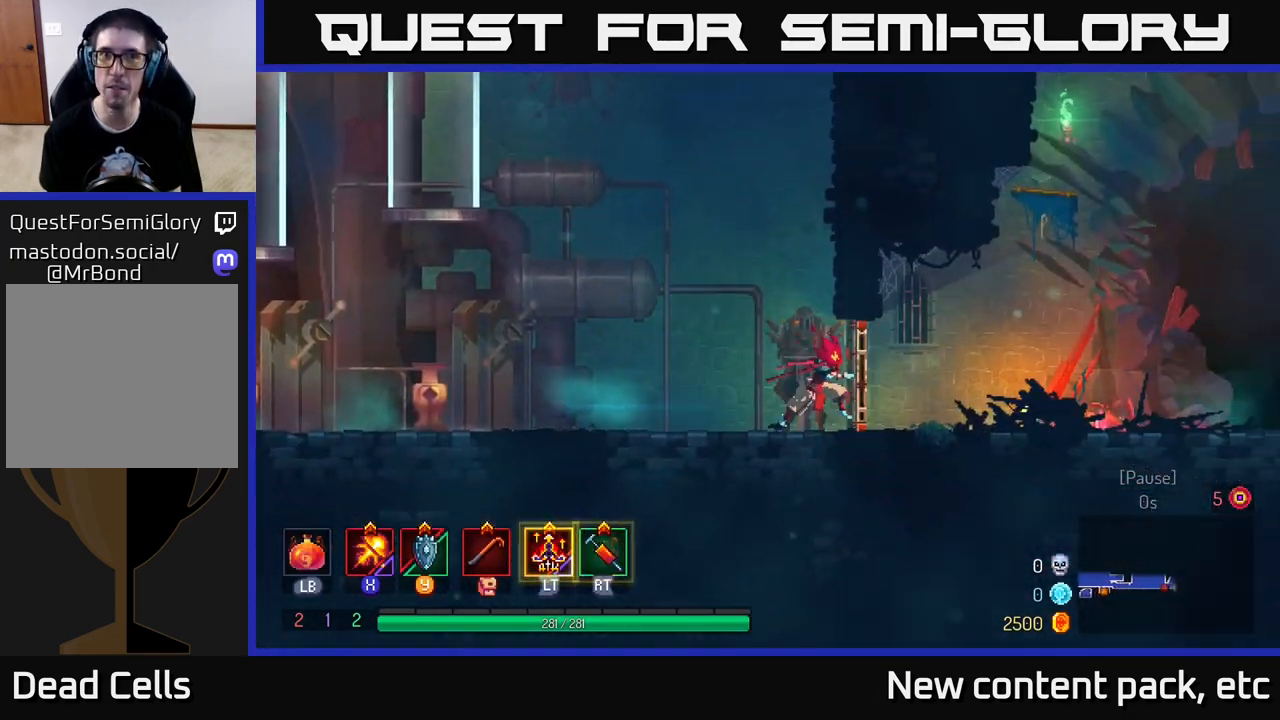
{"buttons": ["B"], "left_stick": "right", "right_stick": "center", "events": [[17, "R1", "up"], [433, "B", "down"]]}
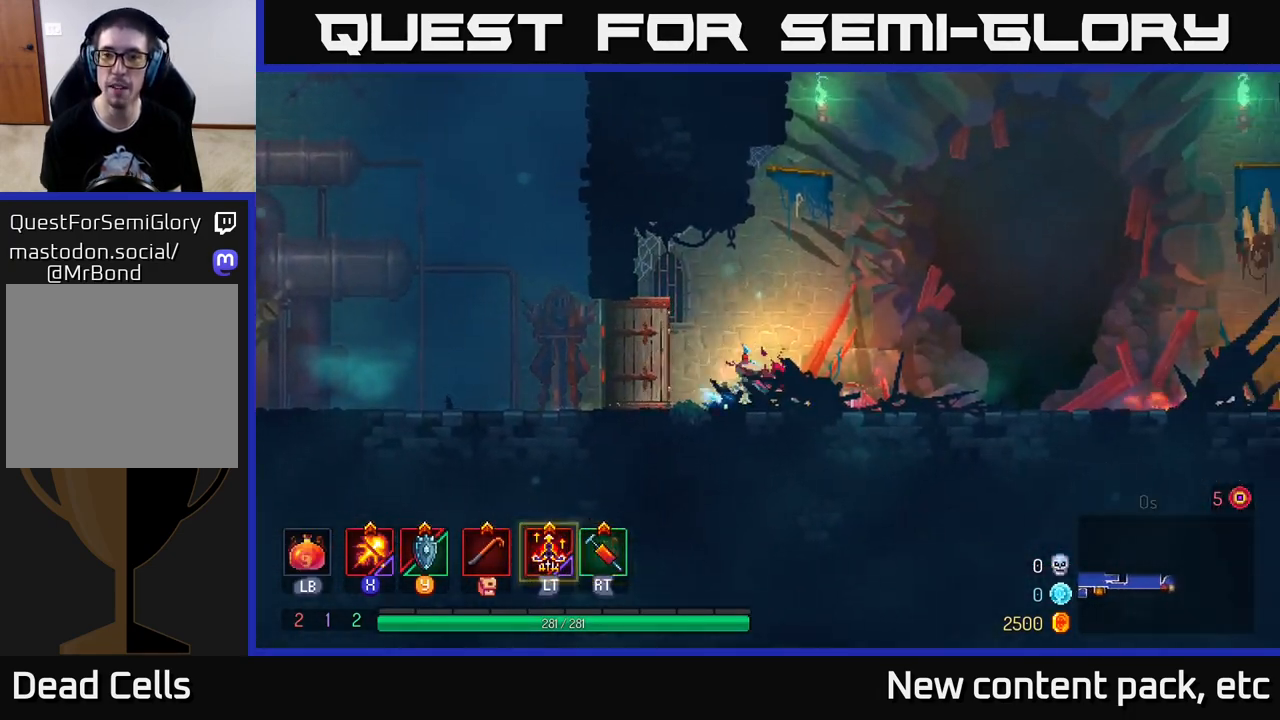
{"buttons": [], "left_stick": "right", "right_stick": "center", "events": [[67, "B", "up"], [250, "A", "down"], [433, "A", "up"]]}
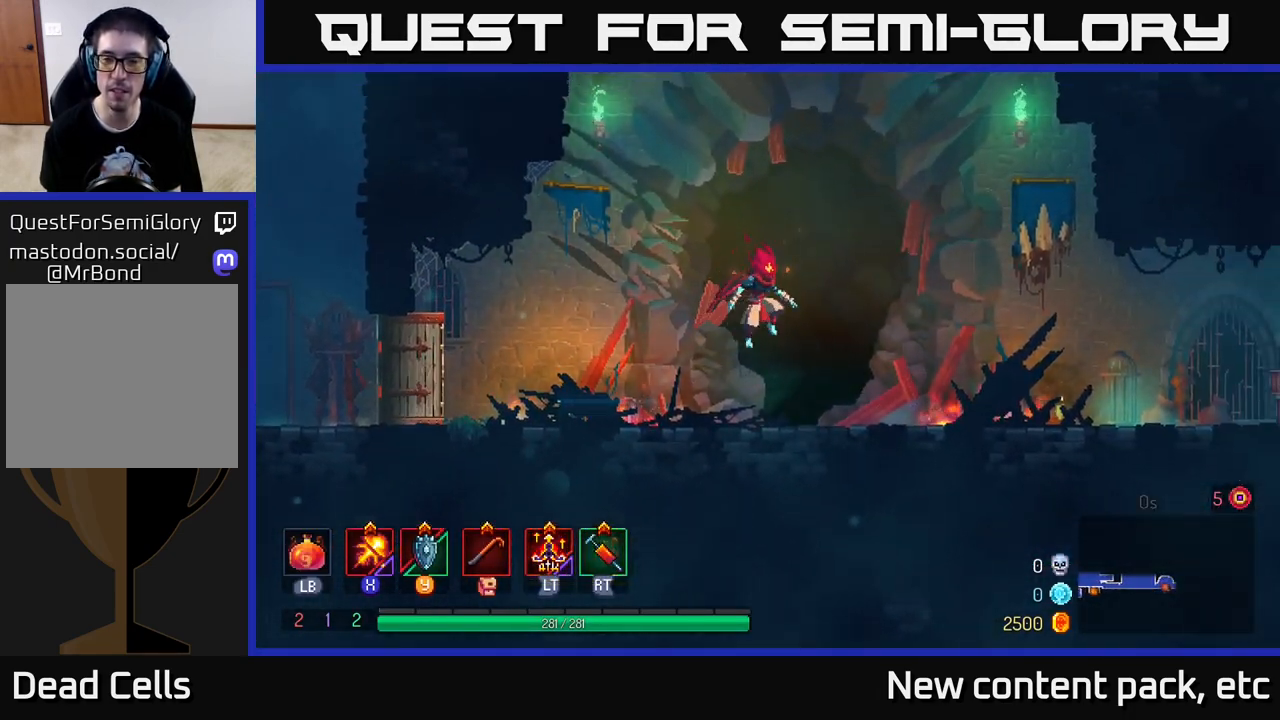
{"buttons": [], "left_stick": "right", "right_stick": "center", "events": [[250, "B", "down"], [417, "B", "up"]]}
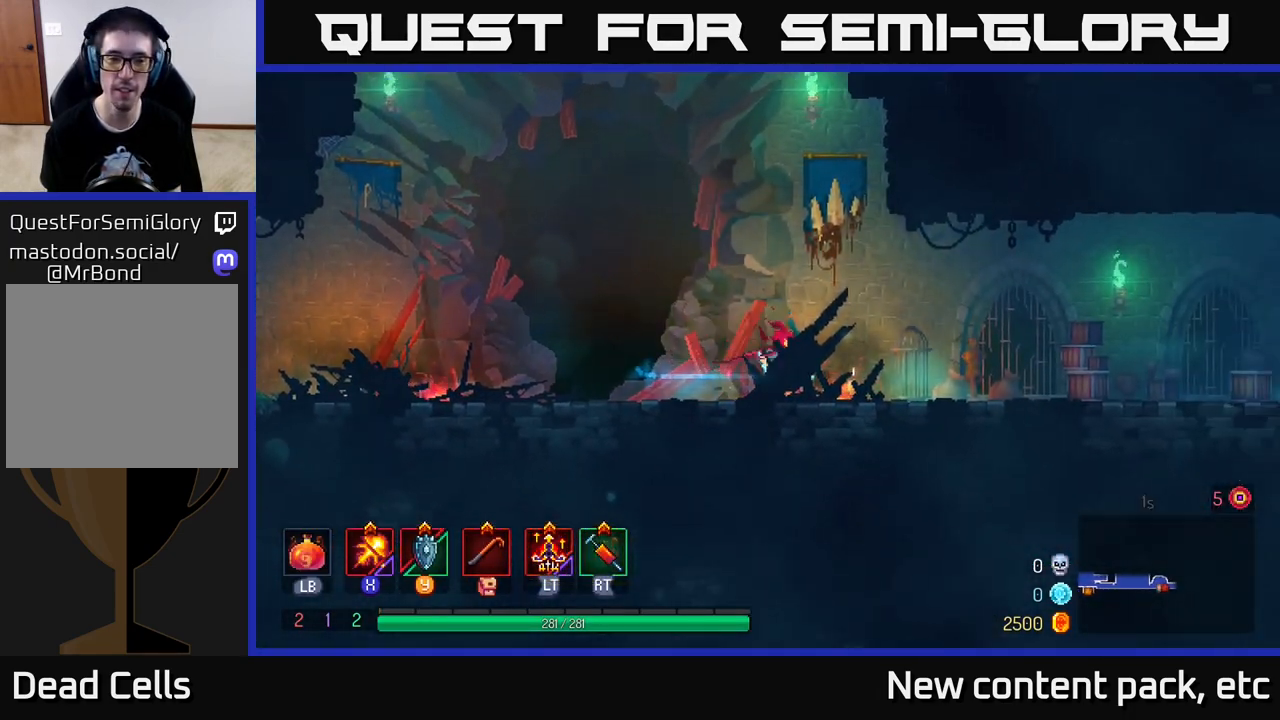
{"buttons": [], "left_stick": "right", "right_stick": "center", "events": []}
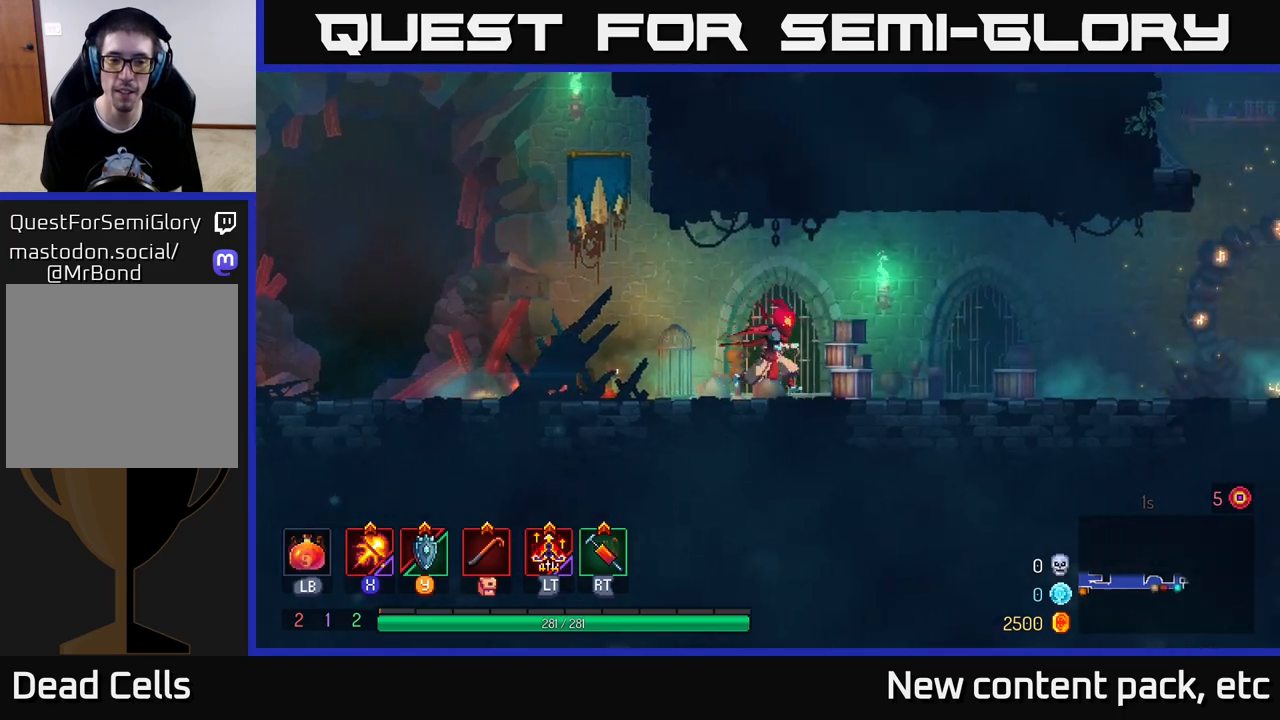
{"buttons": [], "left_stick": "right", "right_stick": "center", "events": []}
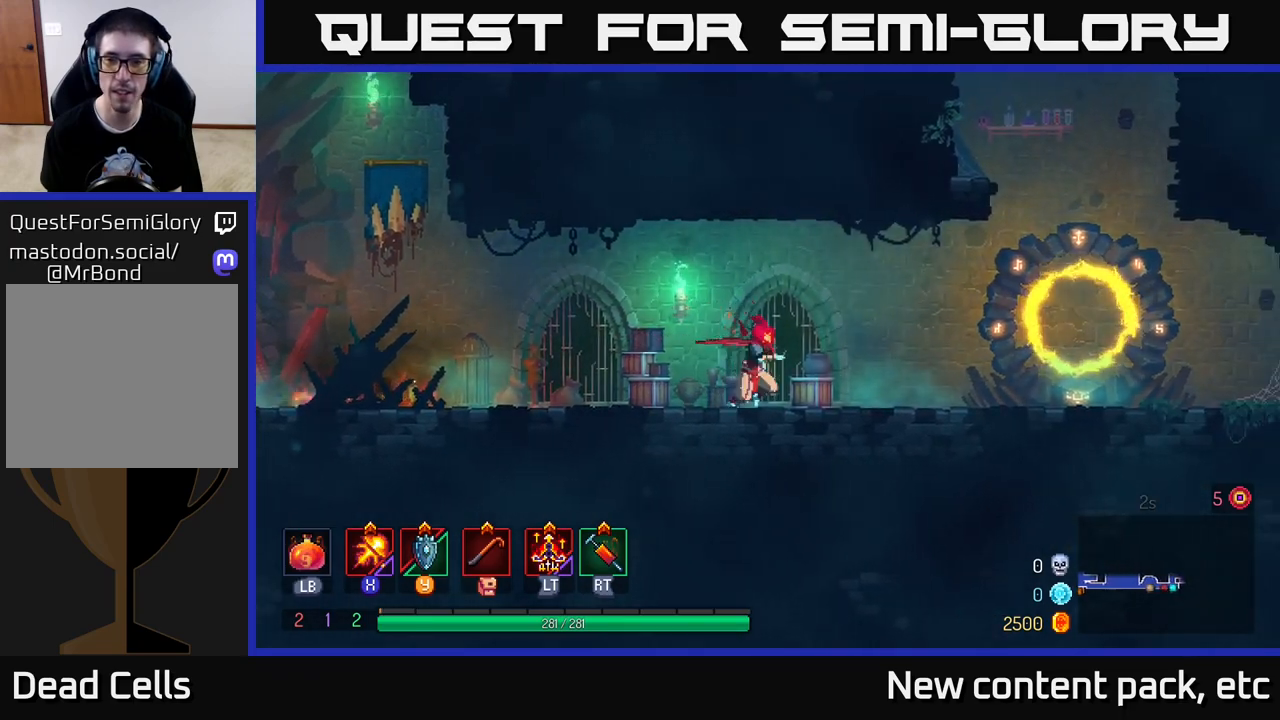
{"buttons": ["B"], "left_stick": "right", "right_stick": "center", "events": [[417, "B", "down"]]}
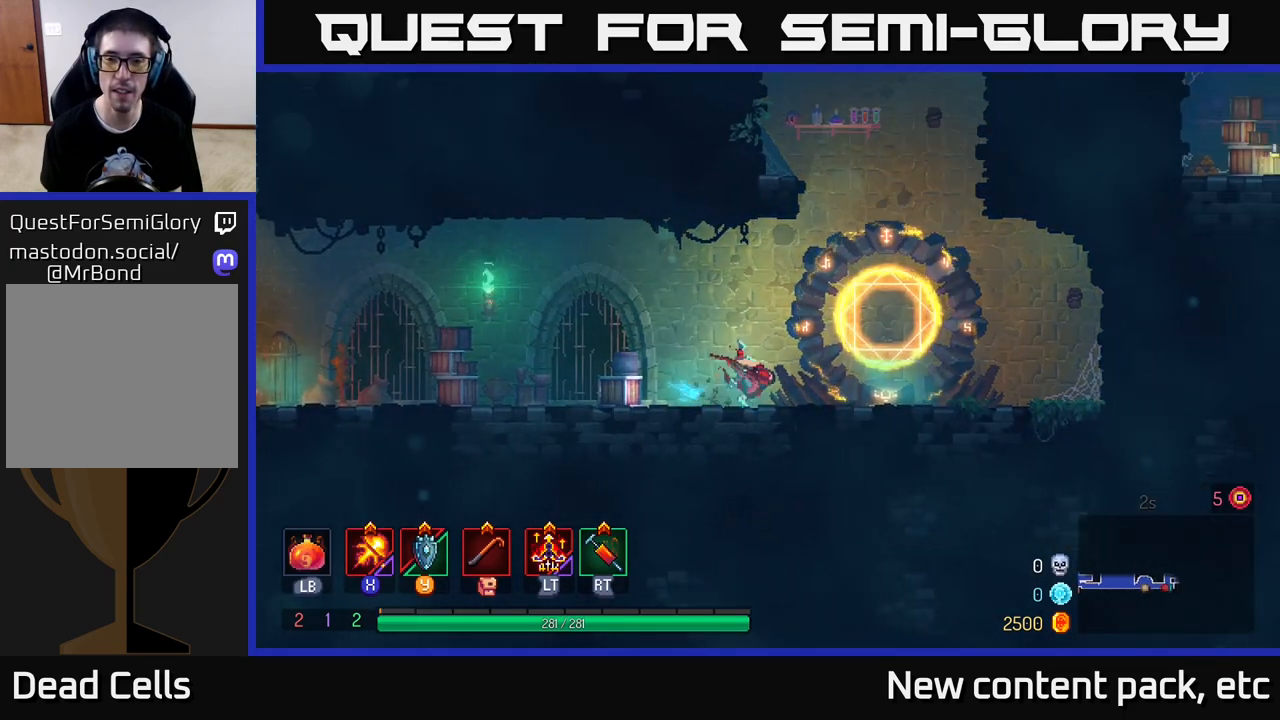
{"buttons": ["A"], "left_stick": "right", "right_stick": "center", "events": [[17, "B", "up"], [117, "A", "down"], [233, "A", "up"], [283, "A", "down"]]}
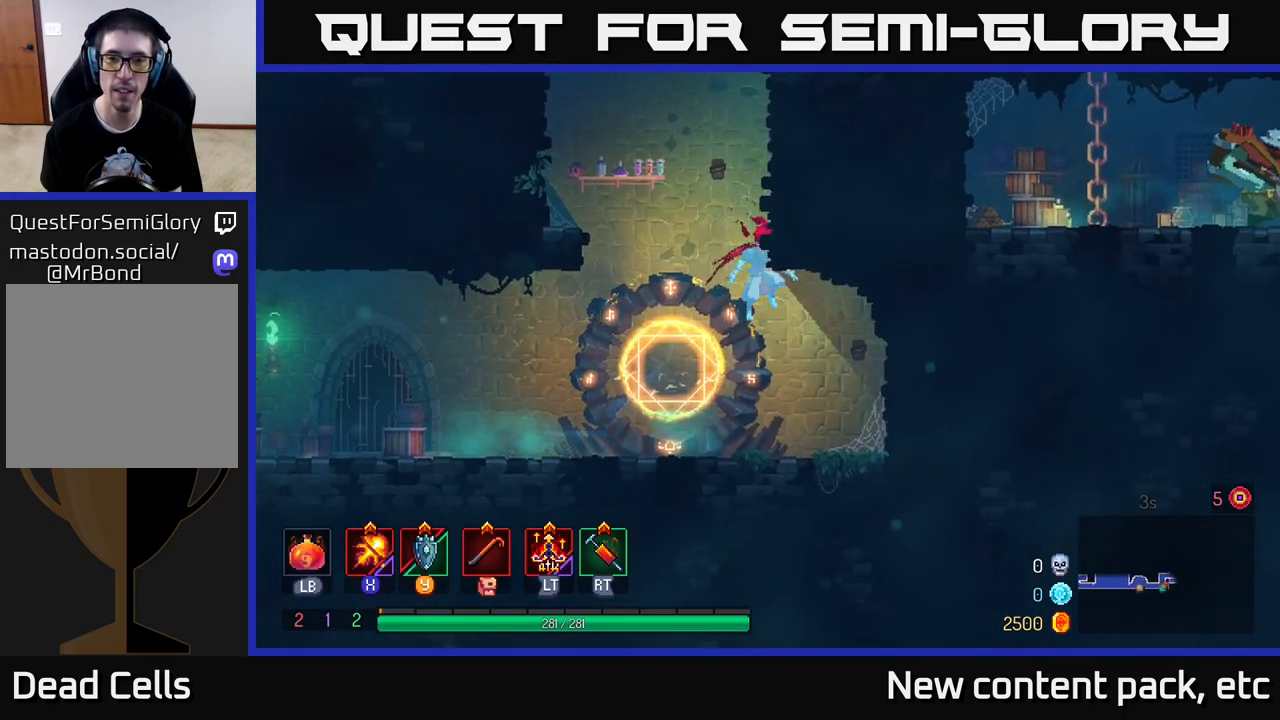
{"buttons": [], "left_stick": "left", "right_stick": "center", "events": [[33, "A", "up"], [367, "left_stick", "left"]]}